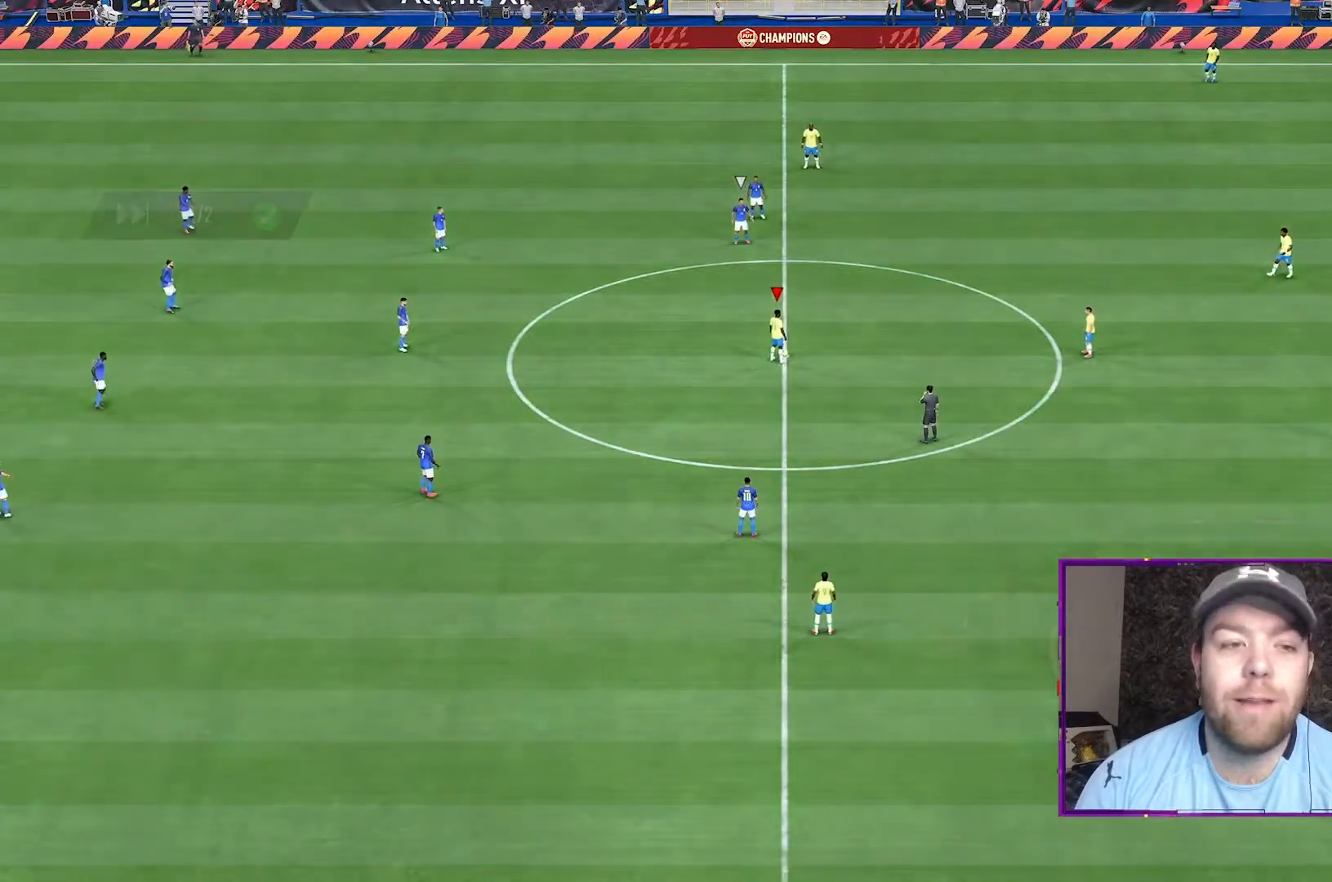
Gameplay with a controller (Xbox layout); each line is a JSON object with the inputs held at the frame after it (dt_ms = milliseconds from this image to that frame). "events" lists button and stick changes between this image and that frame as [ms after this image, input, new state], when the widget could be followed in between. Not read: L3 R3.
{"dt_ms": 500, "buttons": [], "left_stick": "center", "right_stick": "center", "events": []}
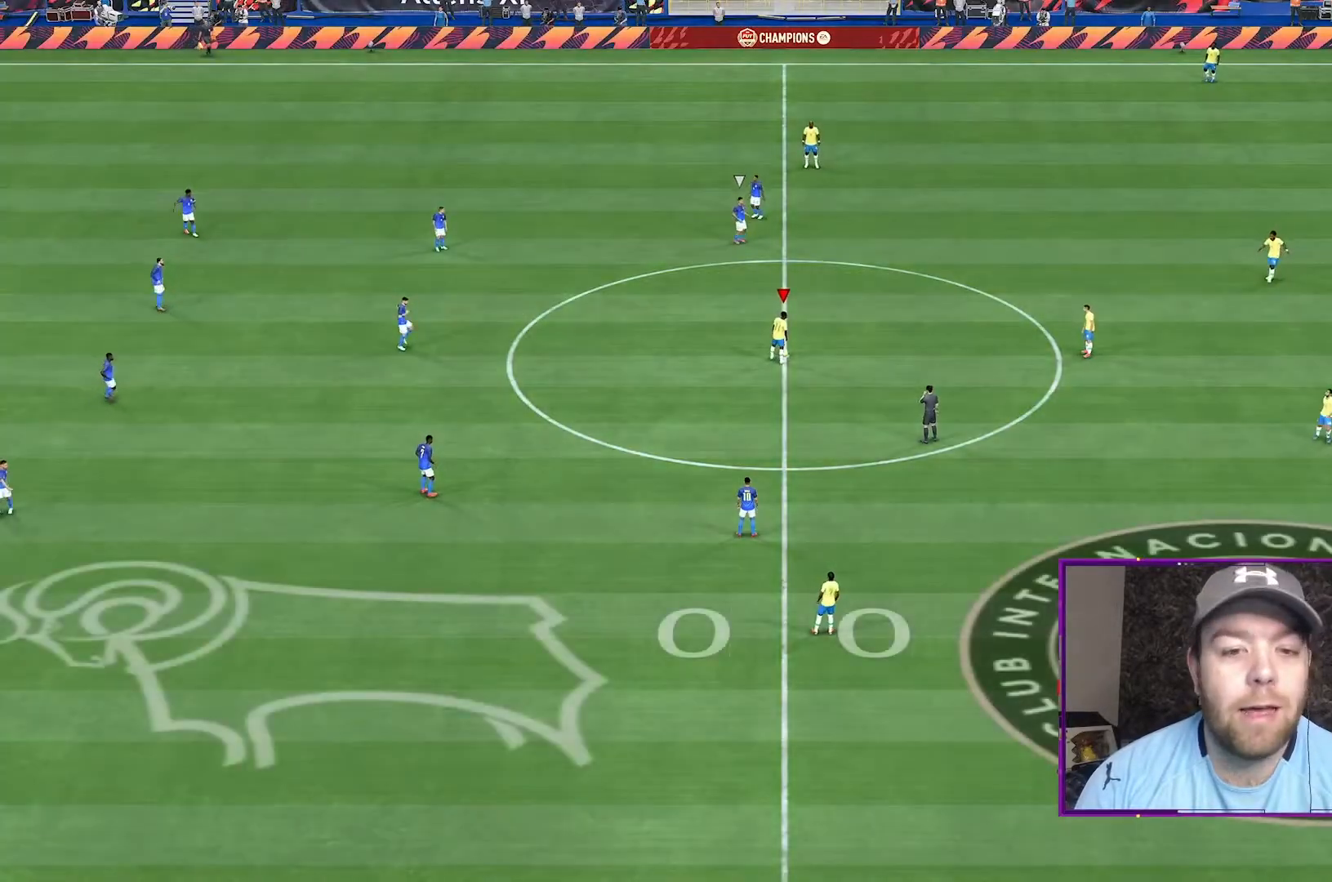
{"dt_ms": 500, "buttons": ["DPAD_LEFT"], "left_stick": "center", "right_stick": "center", "events": [[167, "DPAD_LEFT", "down"]]}
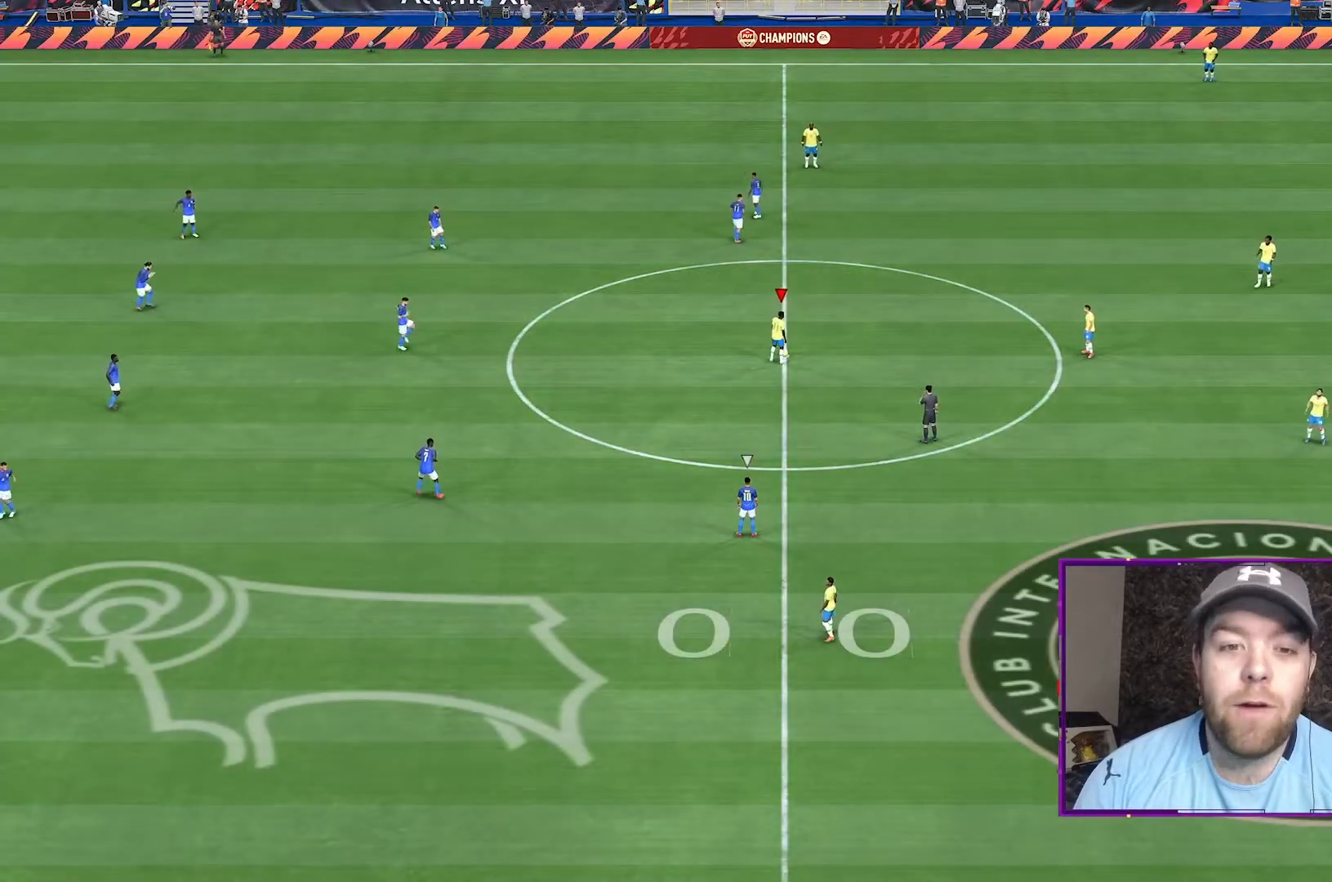
{"dt_ms": 500, "buttons": [], "left_stick": "center", "right_stick": "center", "events": [[67, "DPAD_LEFT", "up"], [100, "DPAD_LEFT", "down"], [167, "DPAD_LEFT", "up"]]}
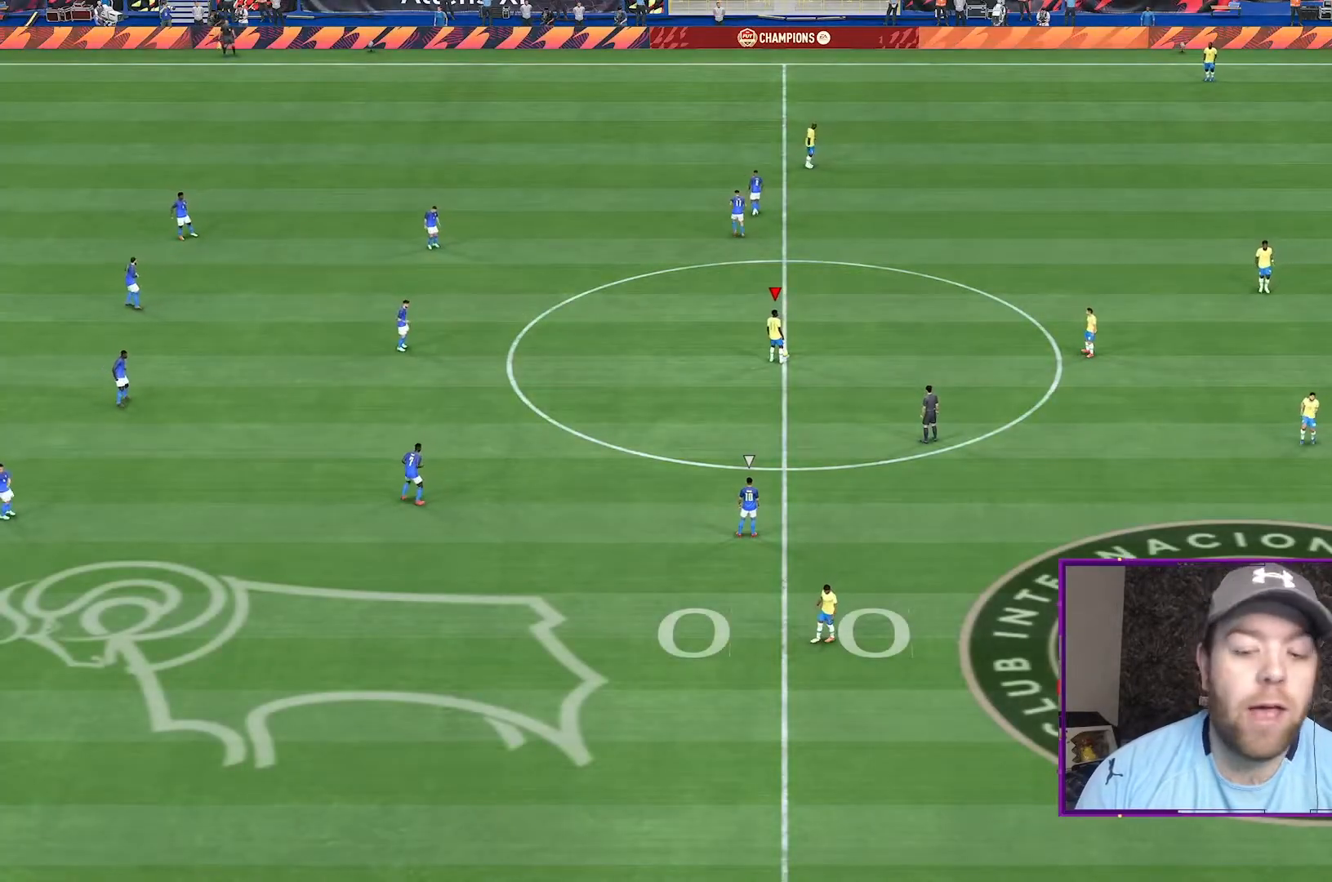
{"dt_ms": 500, "buttons": [], "left_stick": "center", "right_stick": "center", "events": []}
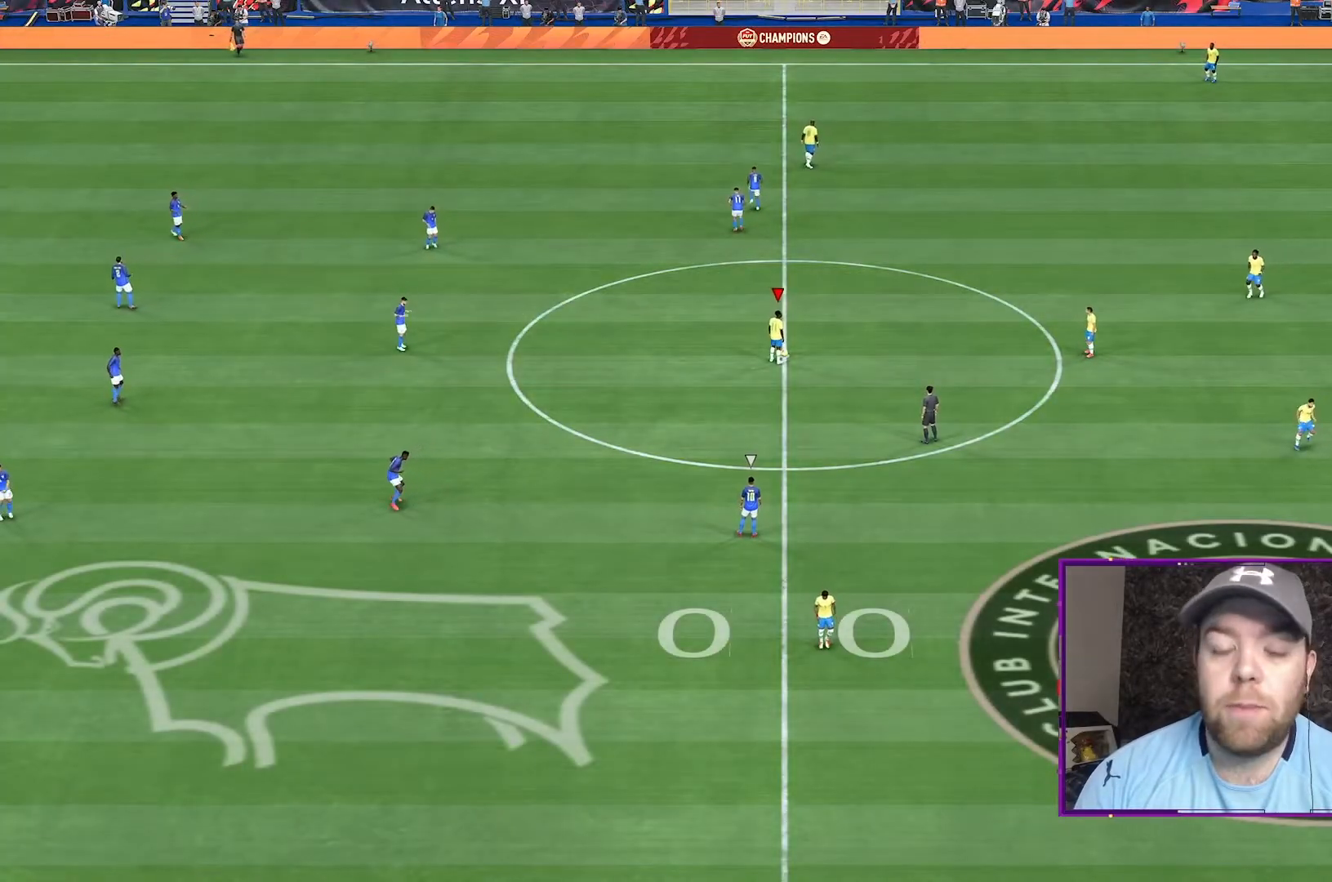
{"dt_ms": 500, "buttons": [], "left_stick": "center", "right_stick": "center", "events": []}
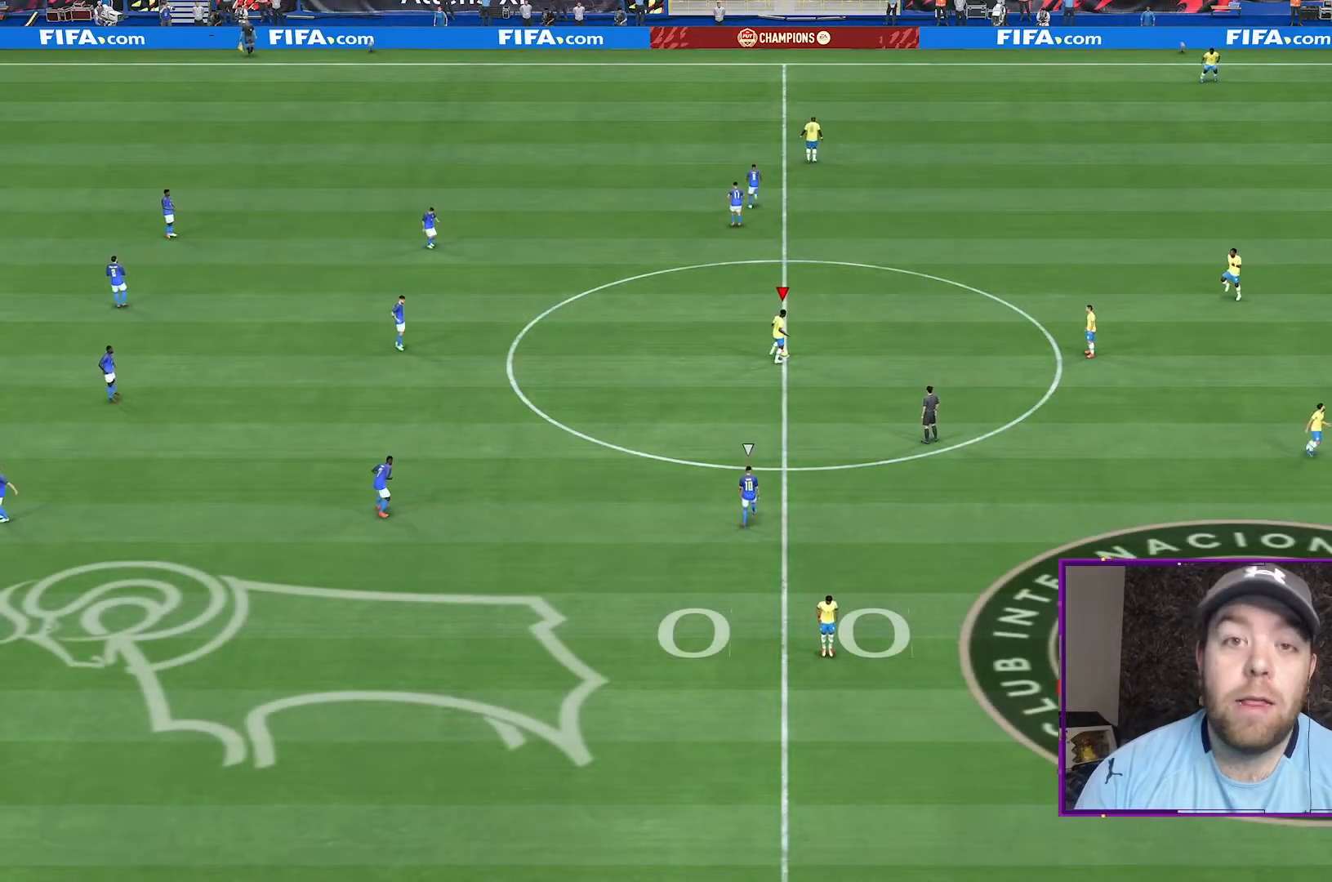
{"dt_ms": 500, "buttons": [], "left_stick": "up-left", "right_stick": "center", "events": [[33, "left_stick", "up-left"]]}
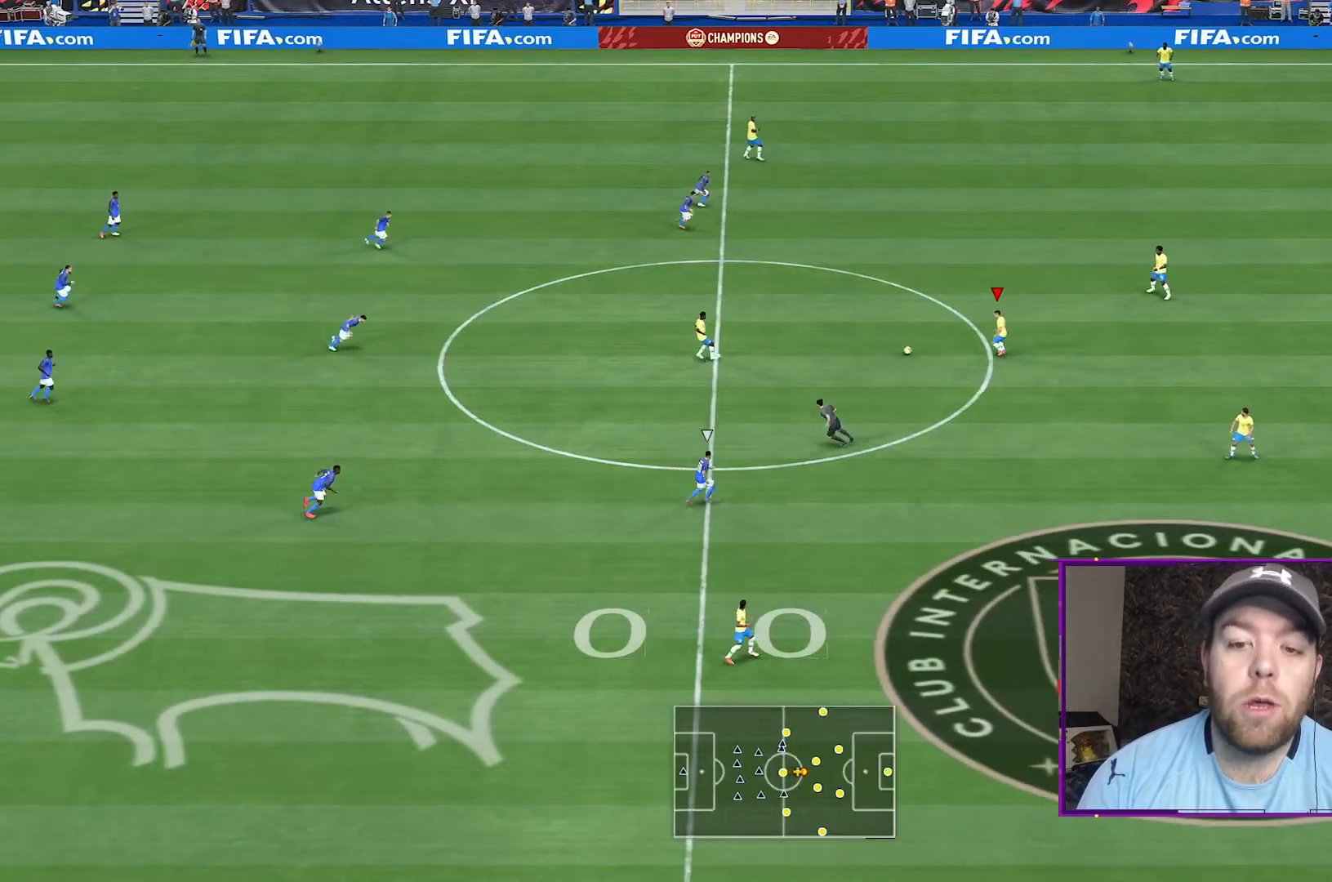
{"dt_ms": 500, "buttons": [], "left_stick": "up-left", "right_stick": "center", "events": []}
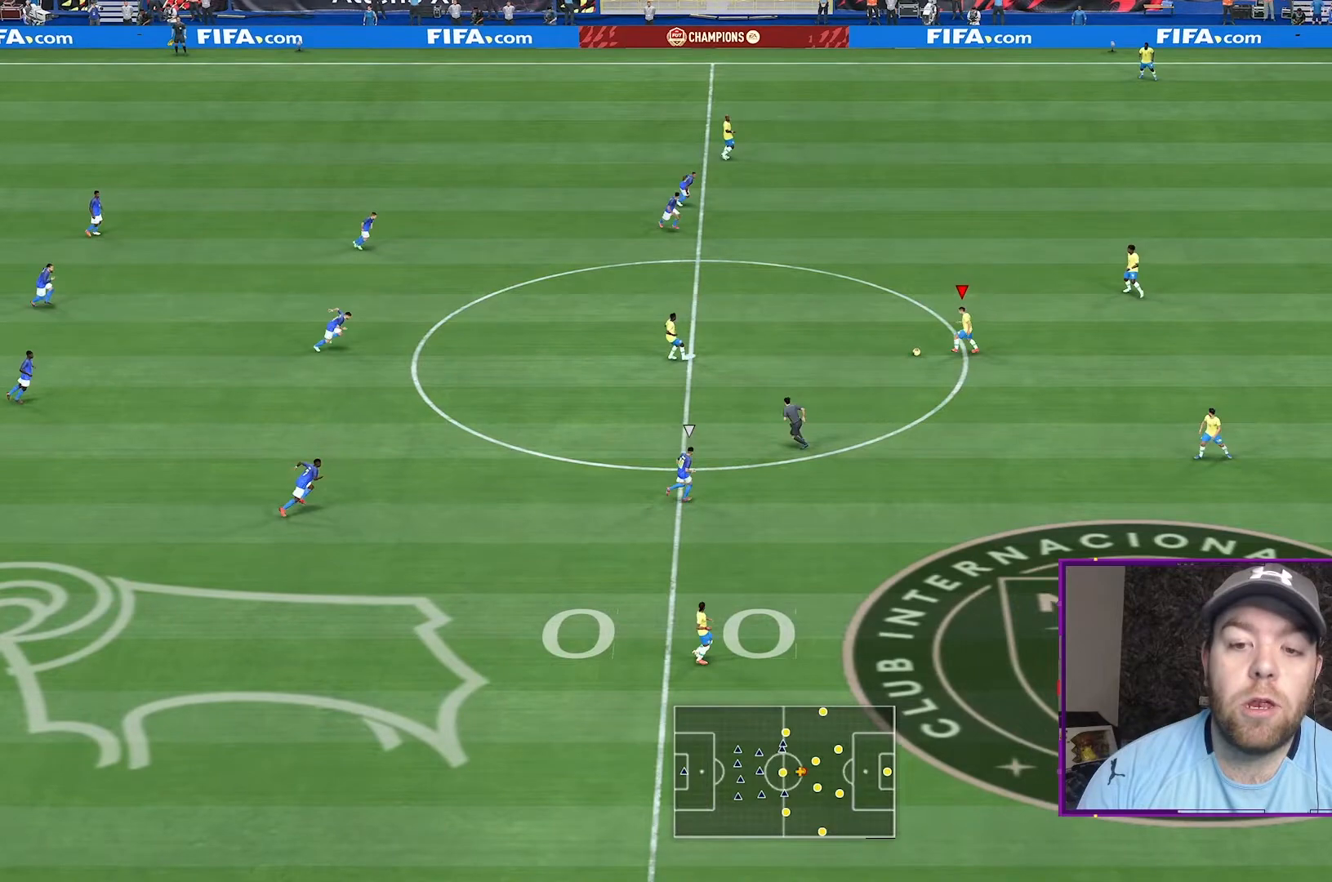
{"dt_ms": 500, "buttons": [], "left_stick": "up", "right_stick": "center", "events": [[67, "left_stick", "down-left"], [133, "left_stick", "down-right"], [200, "left_stick", "up-right"], [500, "left_stick", "up"]]}
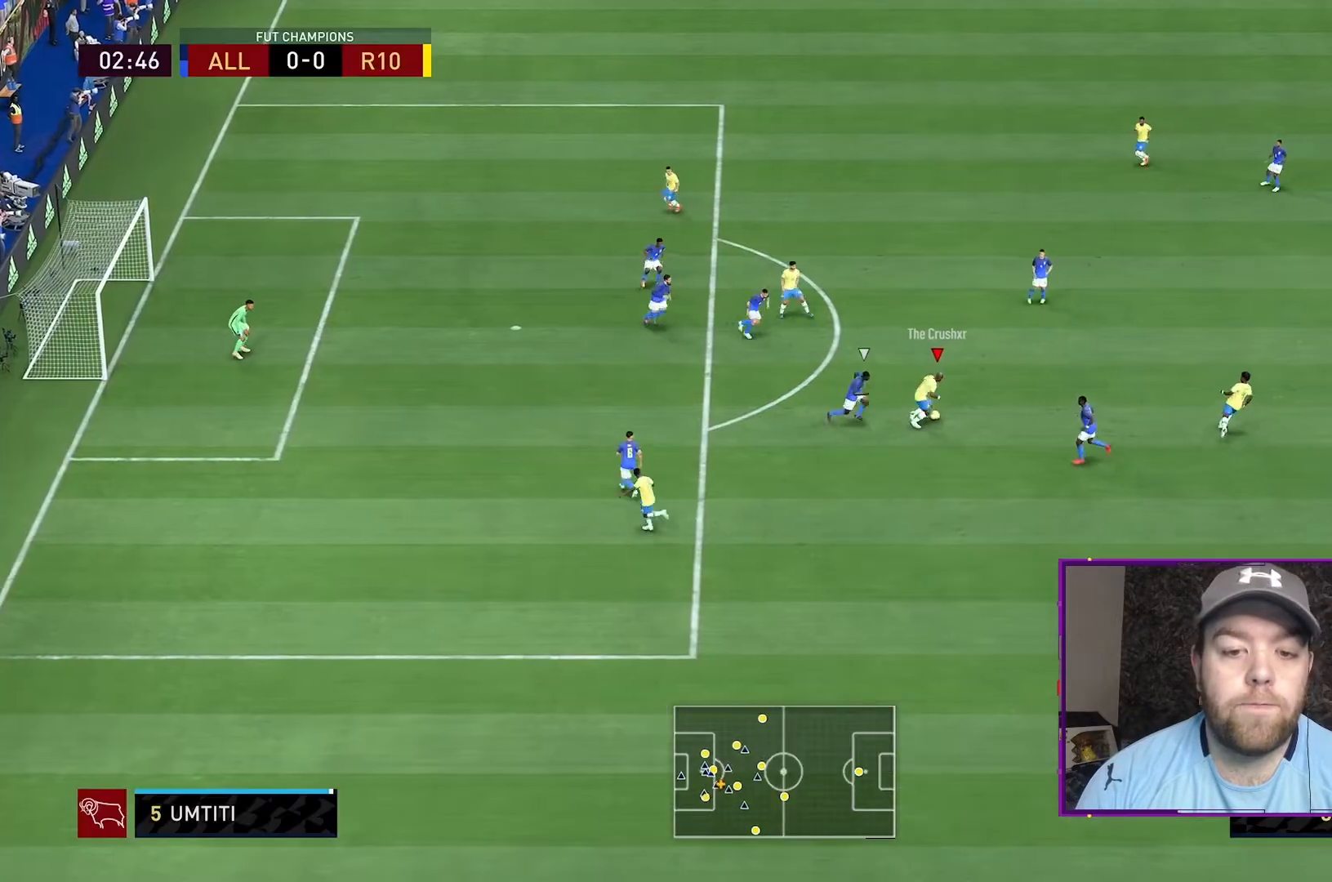
{"dt_ms": 500, "buttons": [], "left_stick": "up-left", "right_stick": "center", "events": [[267, "left_stick", "up-left"]]}
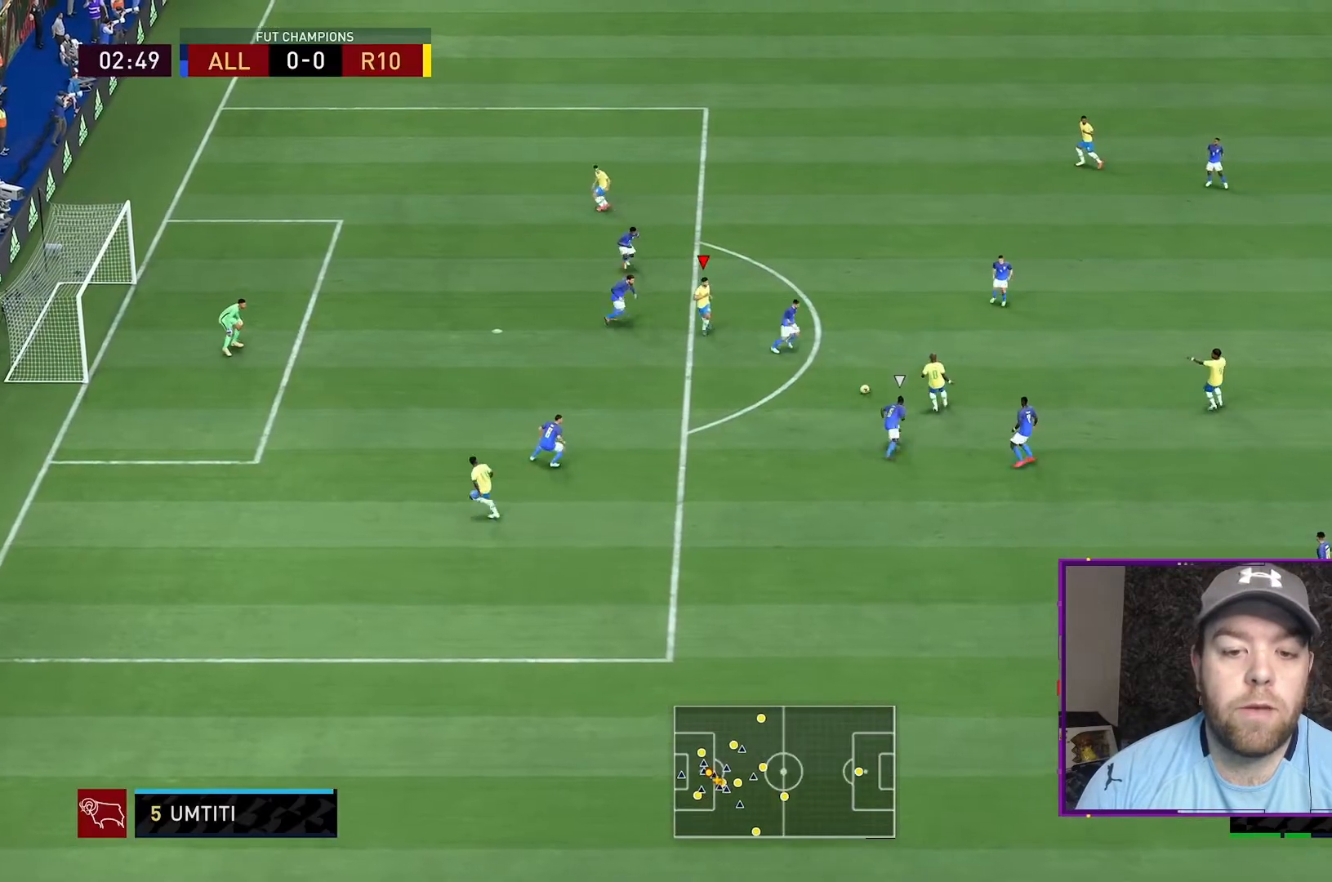
{"dt_ms": 500, "buttons": [], "left_stick": "down-left", "right_stick": "center", "events": [[300, "left_stick", "down-left"]]}
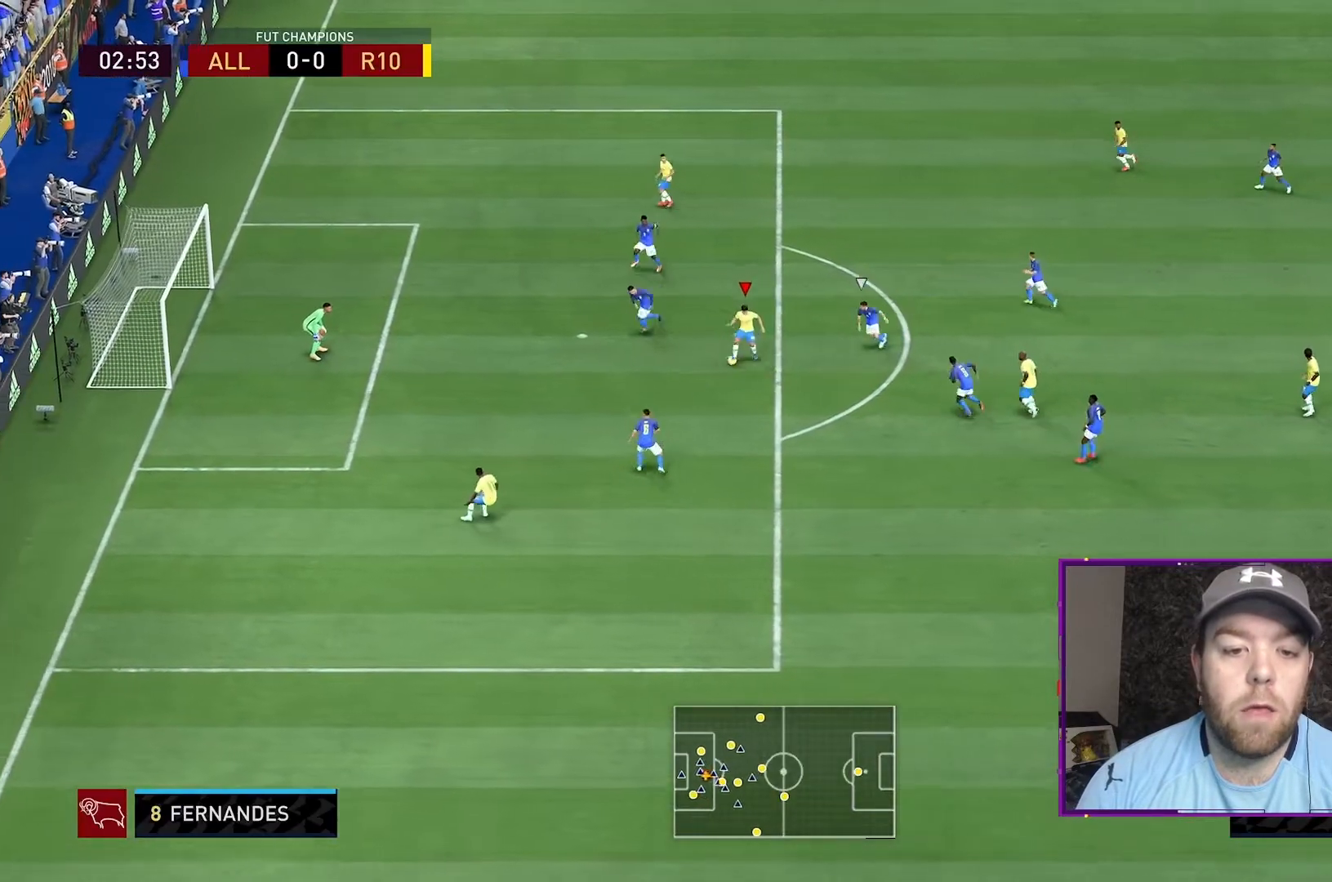
{"dt_ms": 500, "buttons": [], "left_stick": "up-left", "right_stick": "center", "events": [[33, "left_stick", "up"], [433, "left_stick", "up-left"]]}
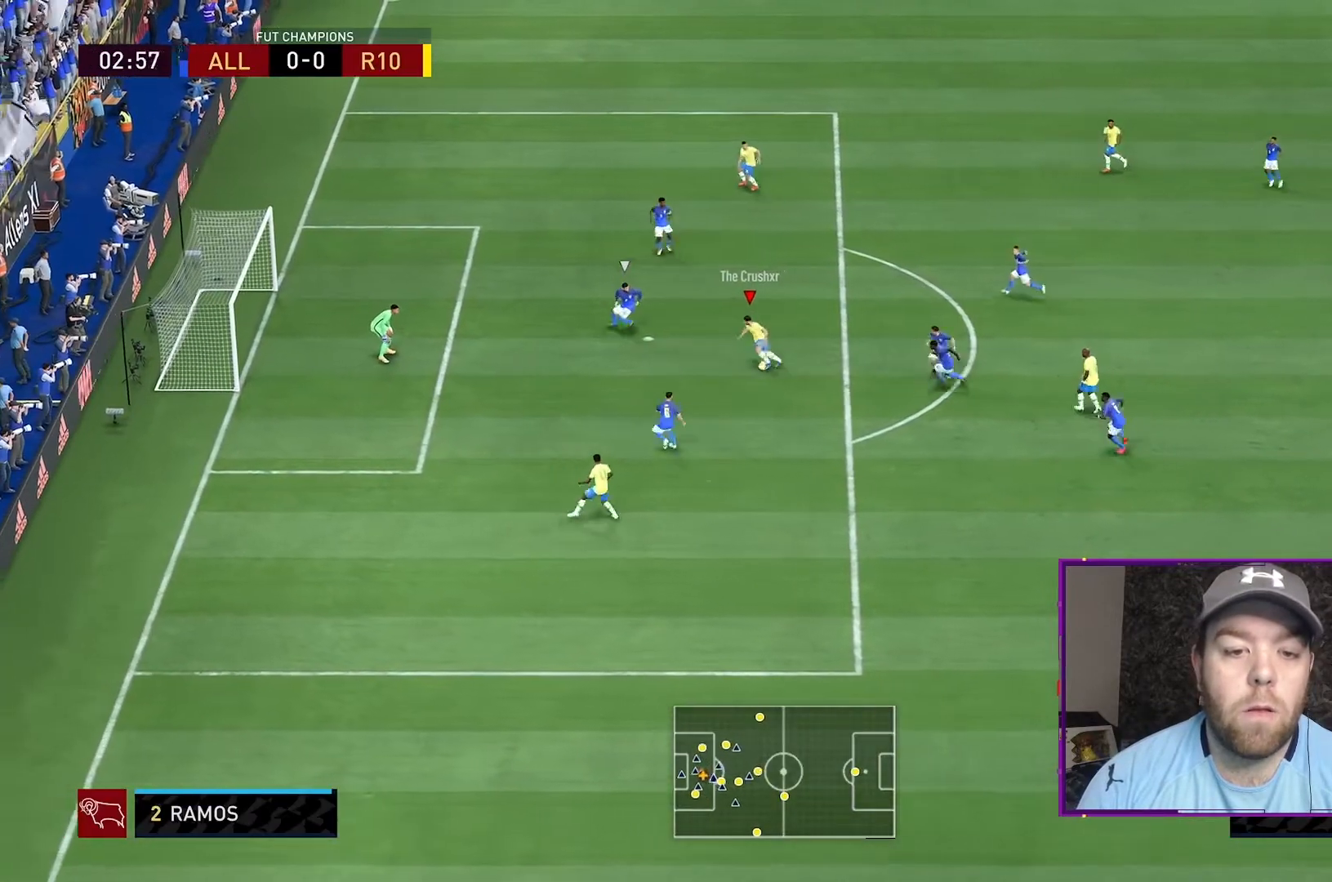
{"dt_ms": 500, "buttons": [], "left_stick": "down-left", "right_stick": "center", "events": [[167, "left_stick", "down-left"]]}
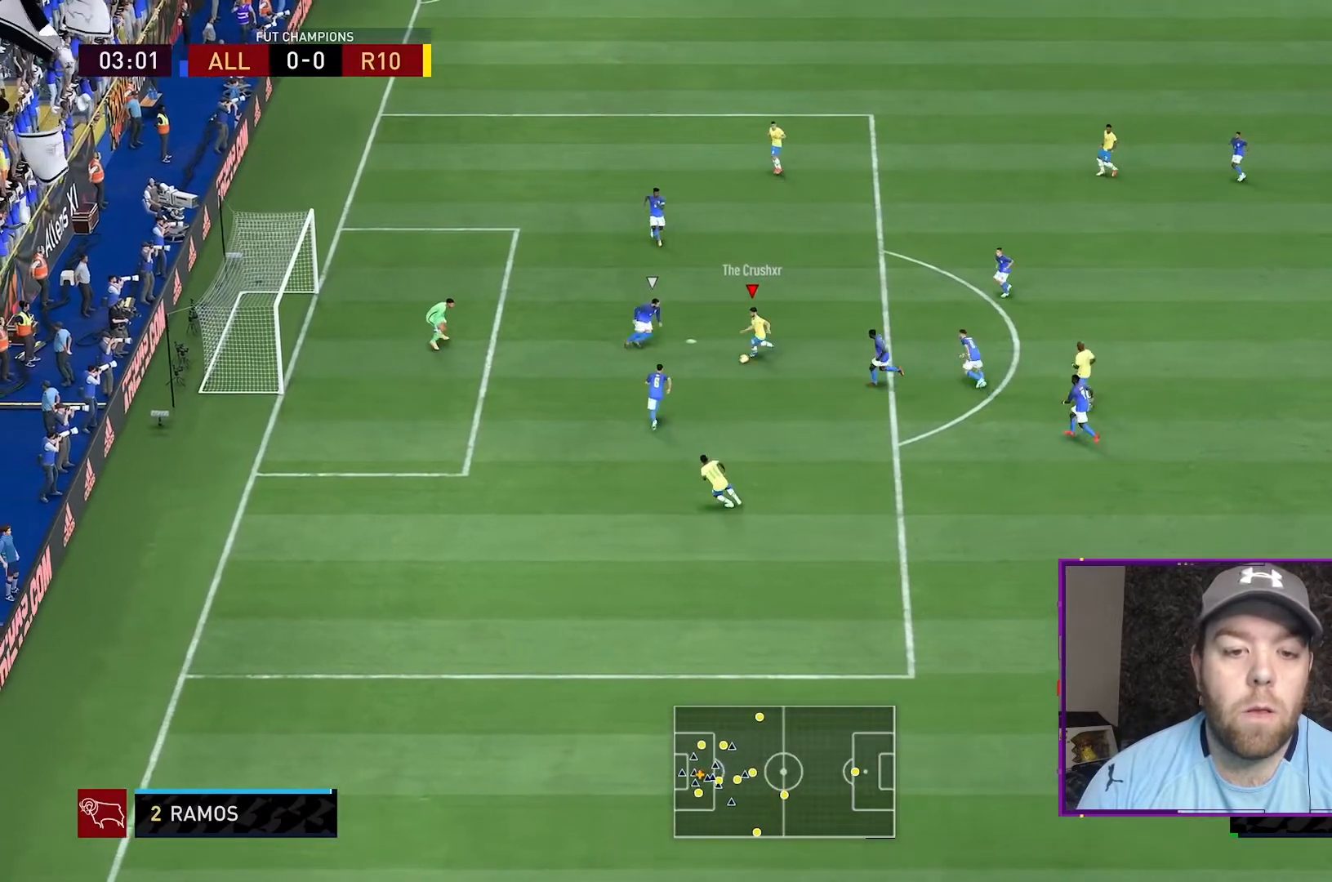
{"dt_ms": 500, "buttons": [], "left_stick": "left", "right_stick": "center", "events": [[267, "left_stick", "left"]]}
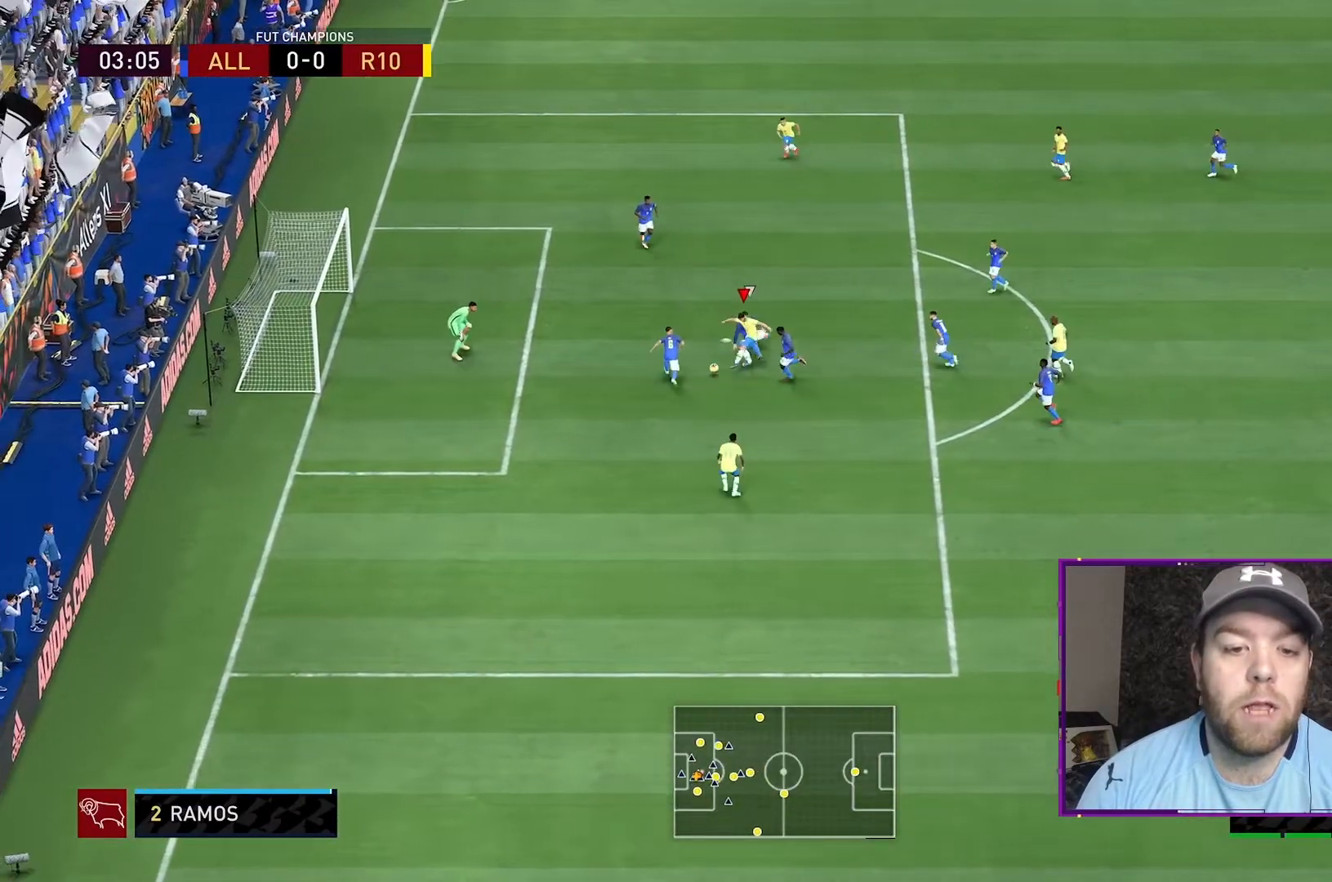
{"dt_ms": 500, "buttons": [], "left_stick": "left", "right_stick": "center", "events": []}
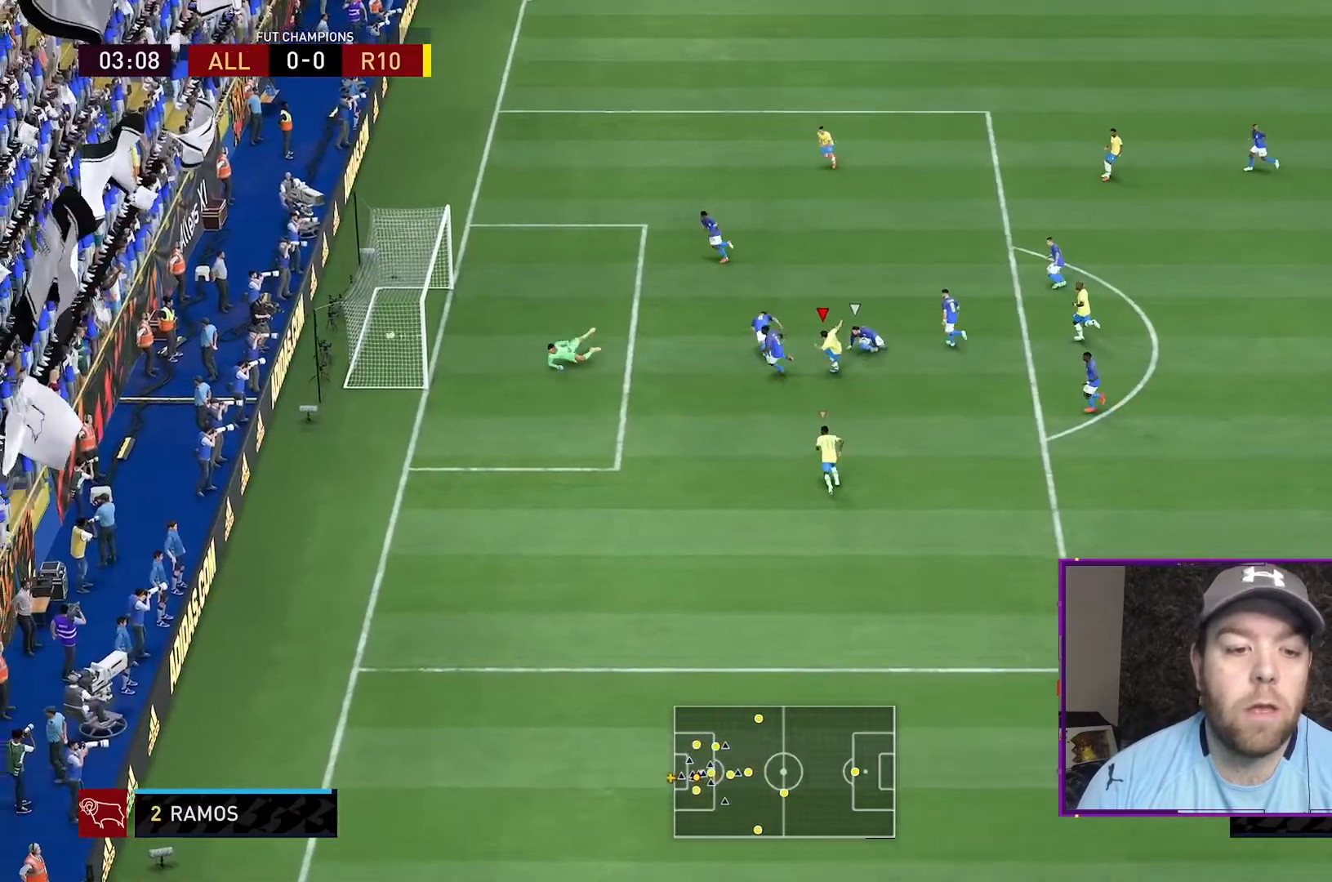
{"dt_ms": 1000, "buttons": ["L1", "R1"], "left_stick": "up-left", "right_stick": "center"}
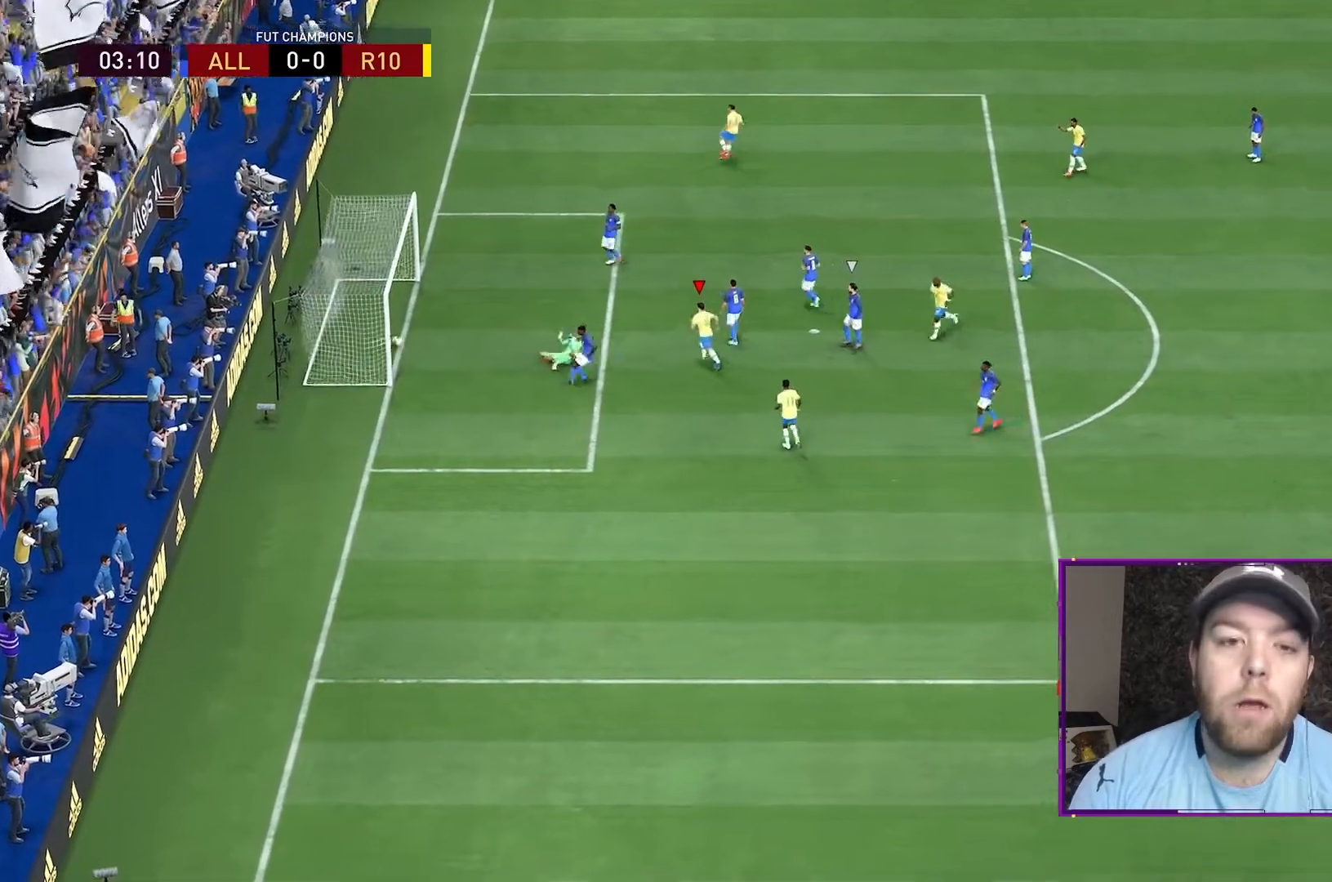
{"dt_ms": 500, "buttons": ["L1"], "left_stick": "up-left", "right_stick": "center", "events": [[67, "L1", "up"], [167, "L1", "down"], [233, "R1", "up"], [300, "R1", "down"], [333, "L1", "up"], [400, "L1", "down"], [433, "R1", "up"]]}
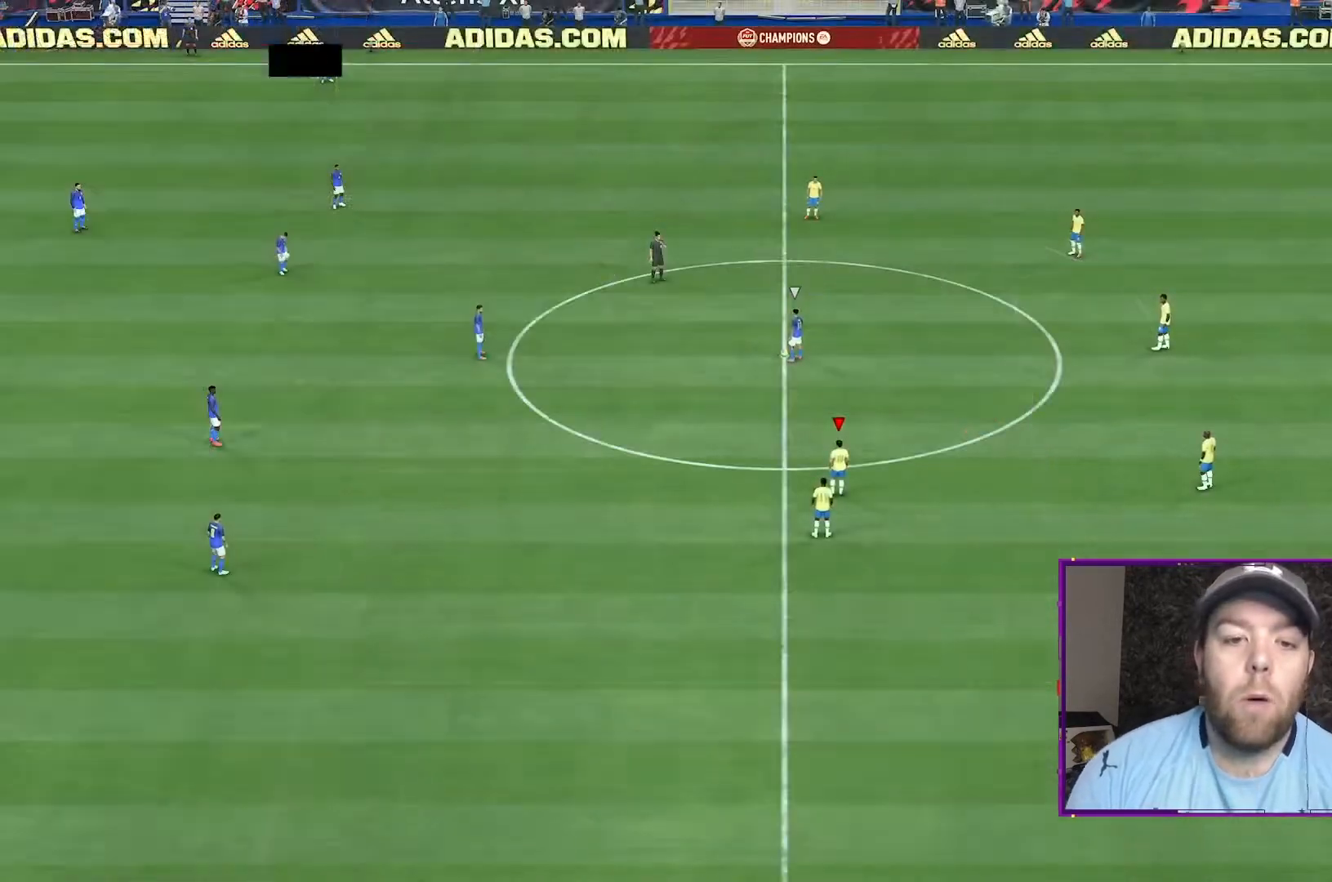
{"dt_ms": 500, "buttons": [], "left_stick": "left", "right_stick": "center", "events": [[67, "L1", "up"], [100, "left_stick", "center"], [367, "left_stick", "left"]]}
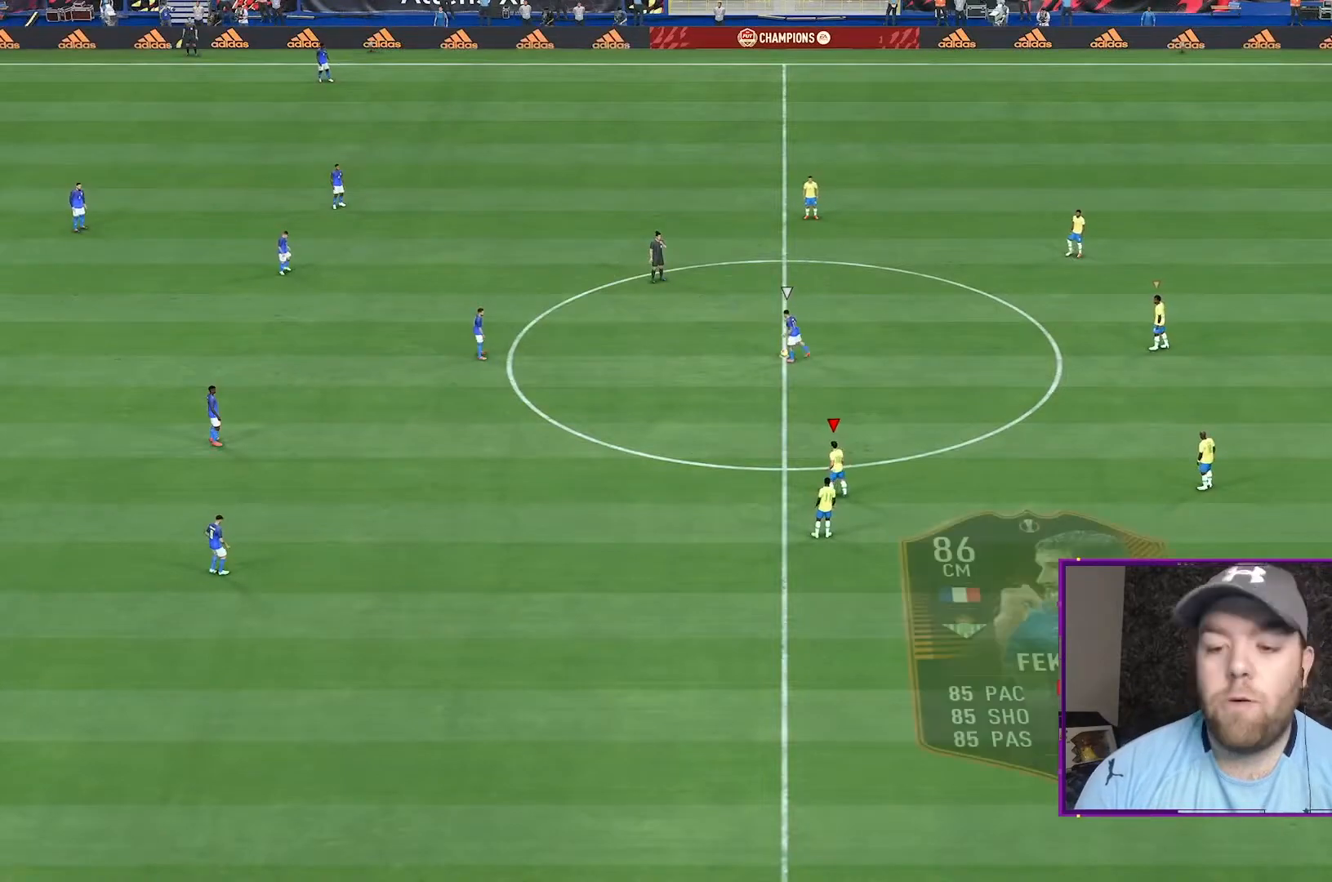
{"dt_ms": 500, "buttons": [], "left_stick": "left", "right_stick": "center", "events": [[400, "DPAD_DOWN", "down"], [500, "DPAD_DOWN", "up"]]}
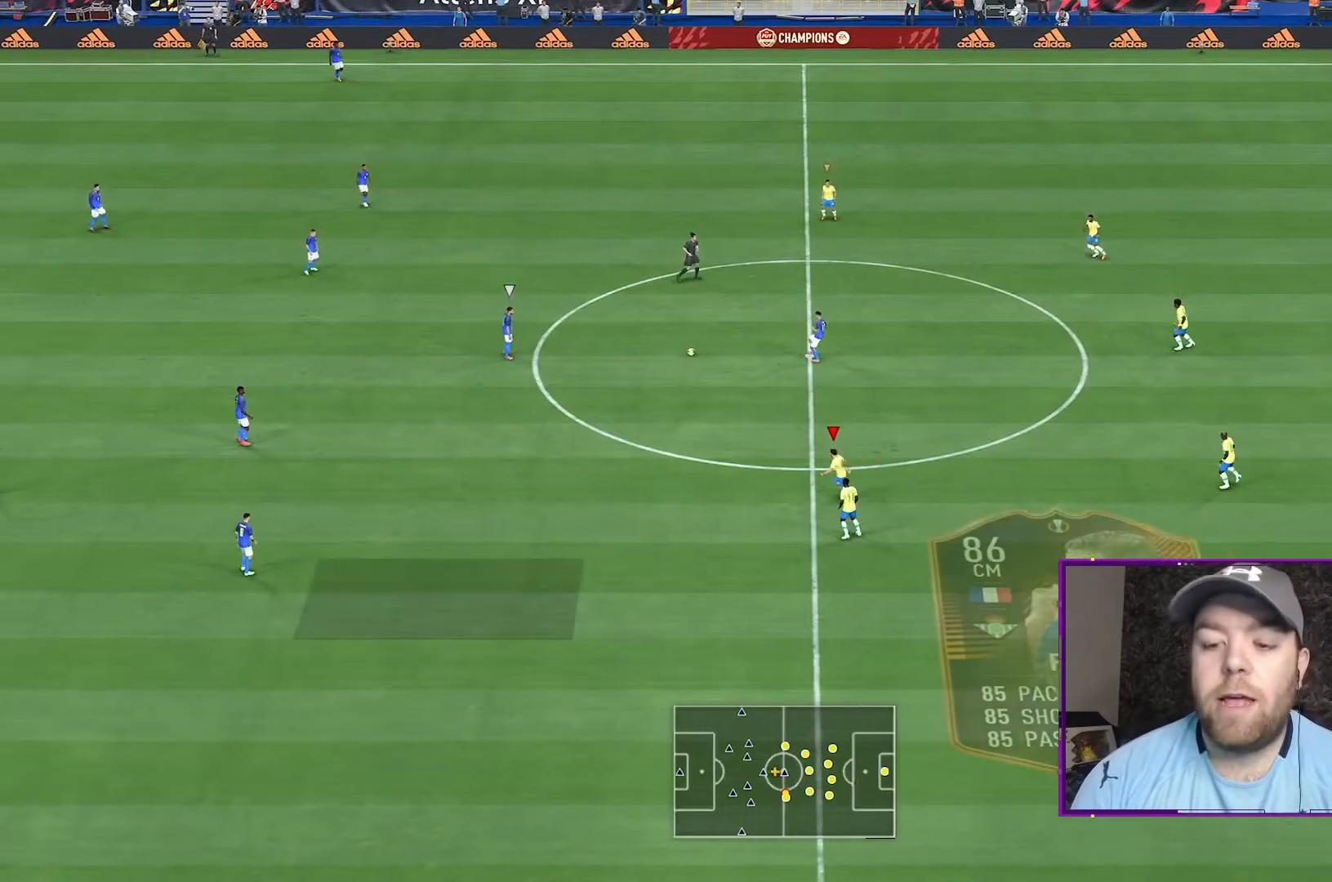
{"dt_ms": 500, "buttons": [], "left_stick": "left", "right_stick": "center", "events": [[67, "DPAD_DOWN", "down"], [133, "DPAD_DOWN", "up"]]}
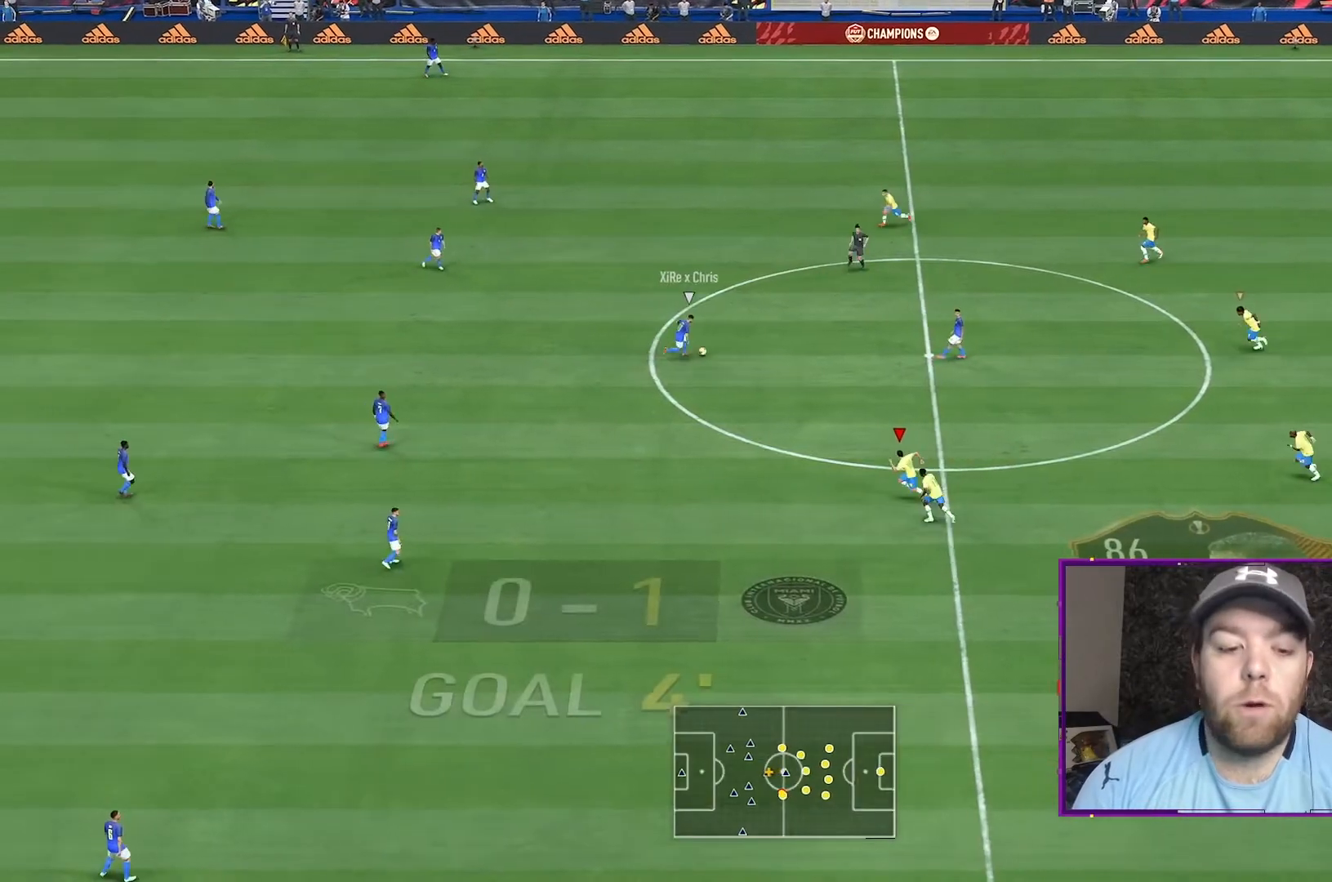
{"dt_ms": 500, "buttons": ["R2"], "left_stick": "up-left", "right_stick": "center", "events": [[167, "left_stick", "up-left"], [400, "R2", "down"]]}
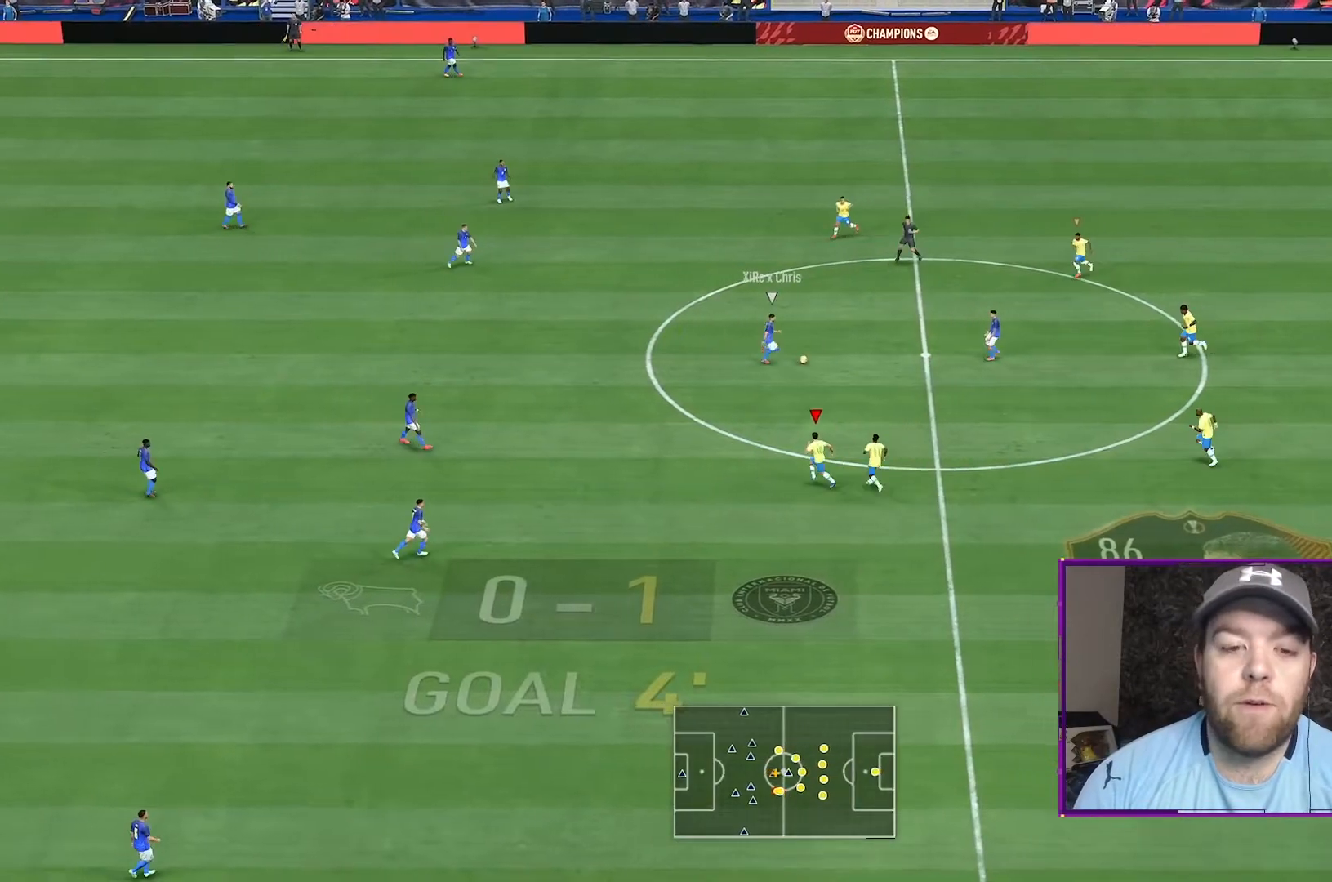
{"dt_ms": 500, "buttons": ["L2", "R2"], "left_stick": "left", "right_stick": "center", "events": [[33, "L1", "down"], [33, "left_stick", "left"], [200, "L1", "up"], [200, "L2", "down"]]}
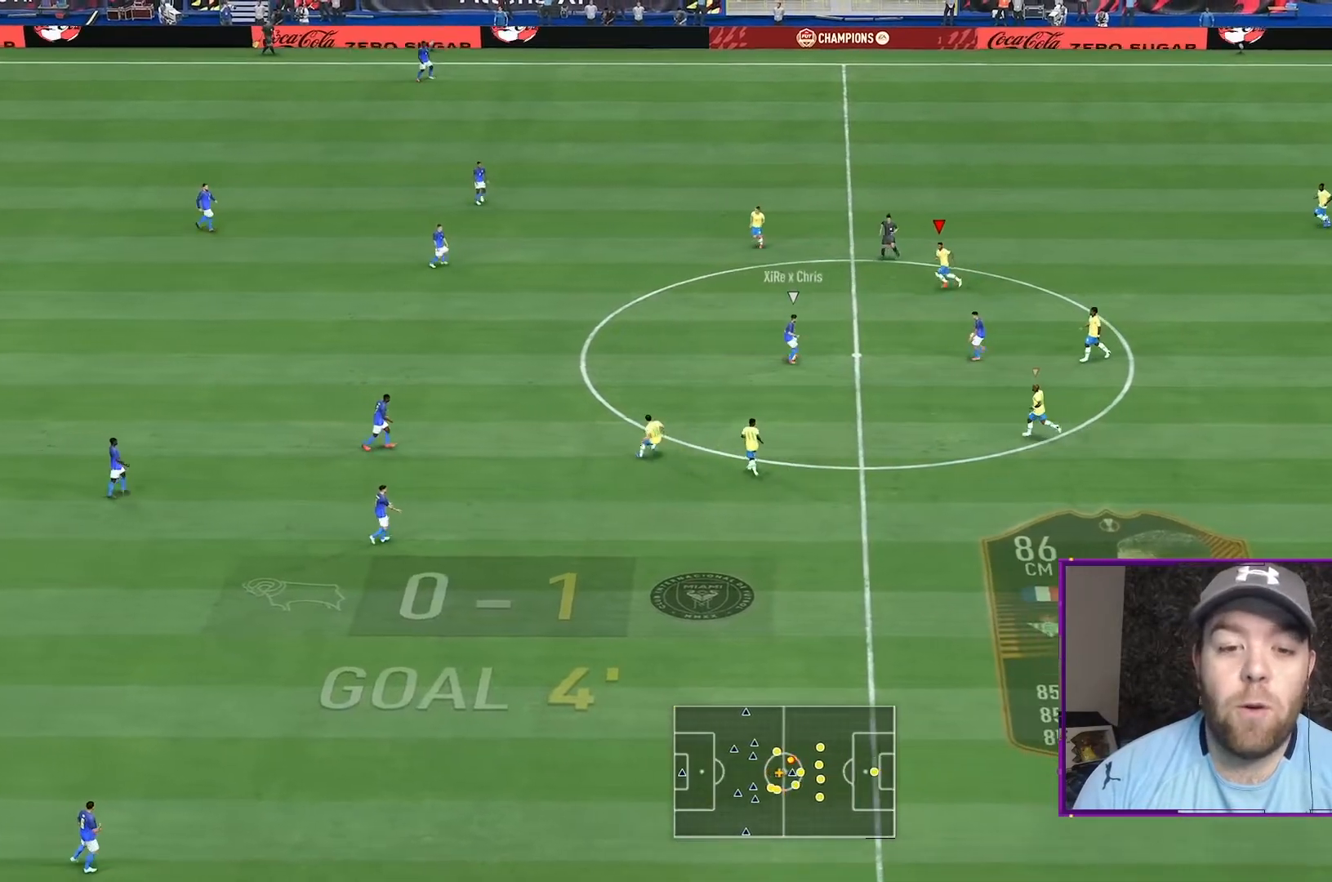
{"dt_ms": 500, "buttons": ["L2", "R2"], "left_stick": "up-left", "right_stick": "center", "events": [[67, "L1", "down"], [133, "left_stick", "up-left"], [200, "L1", "up"]]}
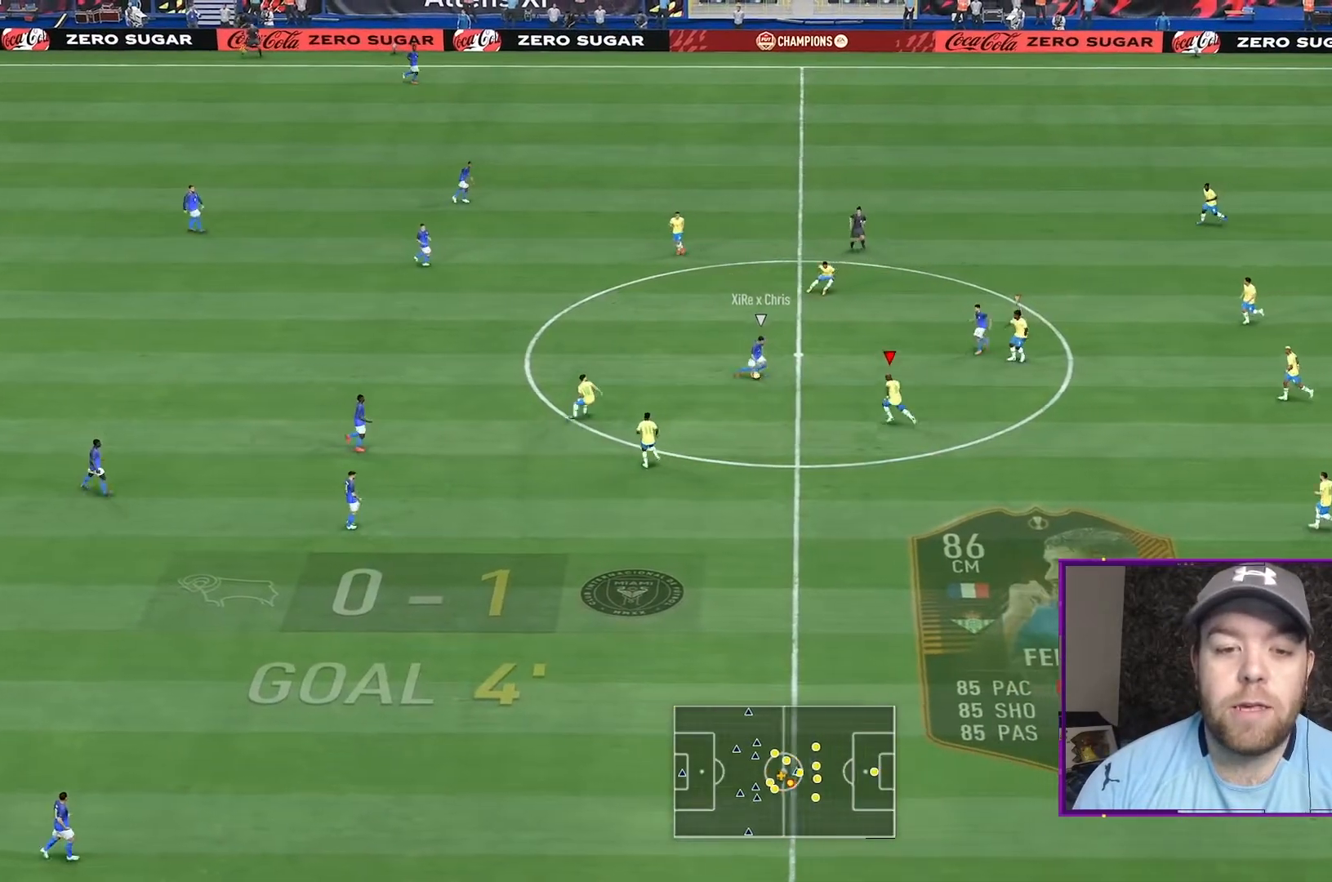
{"dt_ms": 500, "buttons": ["L2", "R2"], "left_stick": "up", "right_stick": "center", "events": [[33, "left_stick", "left"], [133, "left_stick", "up-left"], [467, "left_stick", "up"]]}
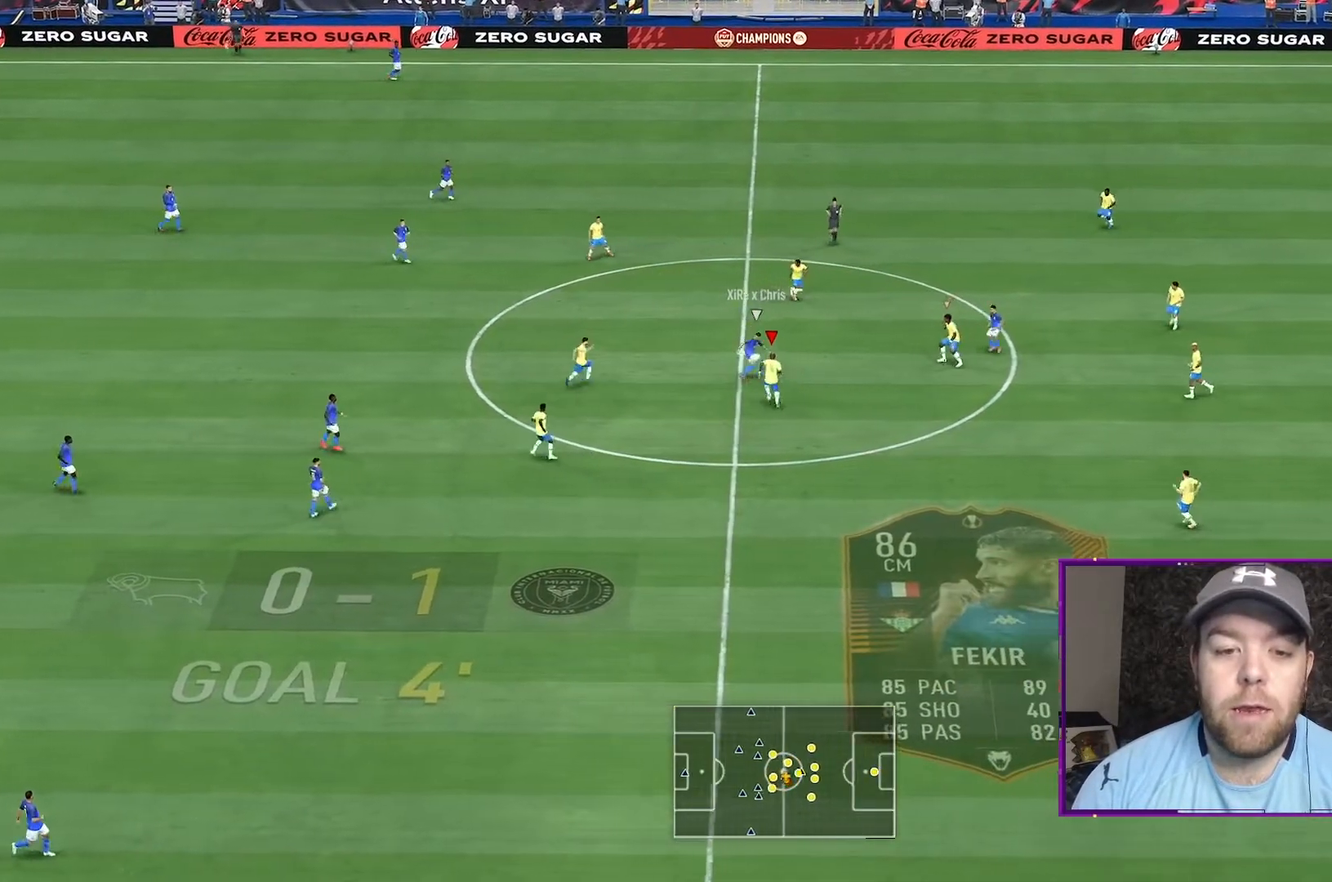
{"dt_ms": 500, "buttons": ["L2", "R2"], "left_stick": "up-left", "right_stick": "center", "events": [[133, "left_stick", "up-right"], [300, "L1", "down"], [400, "left_stick", "up-left"], [500, "L1", "up"]]}
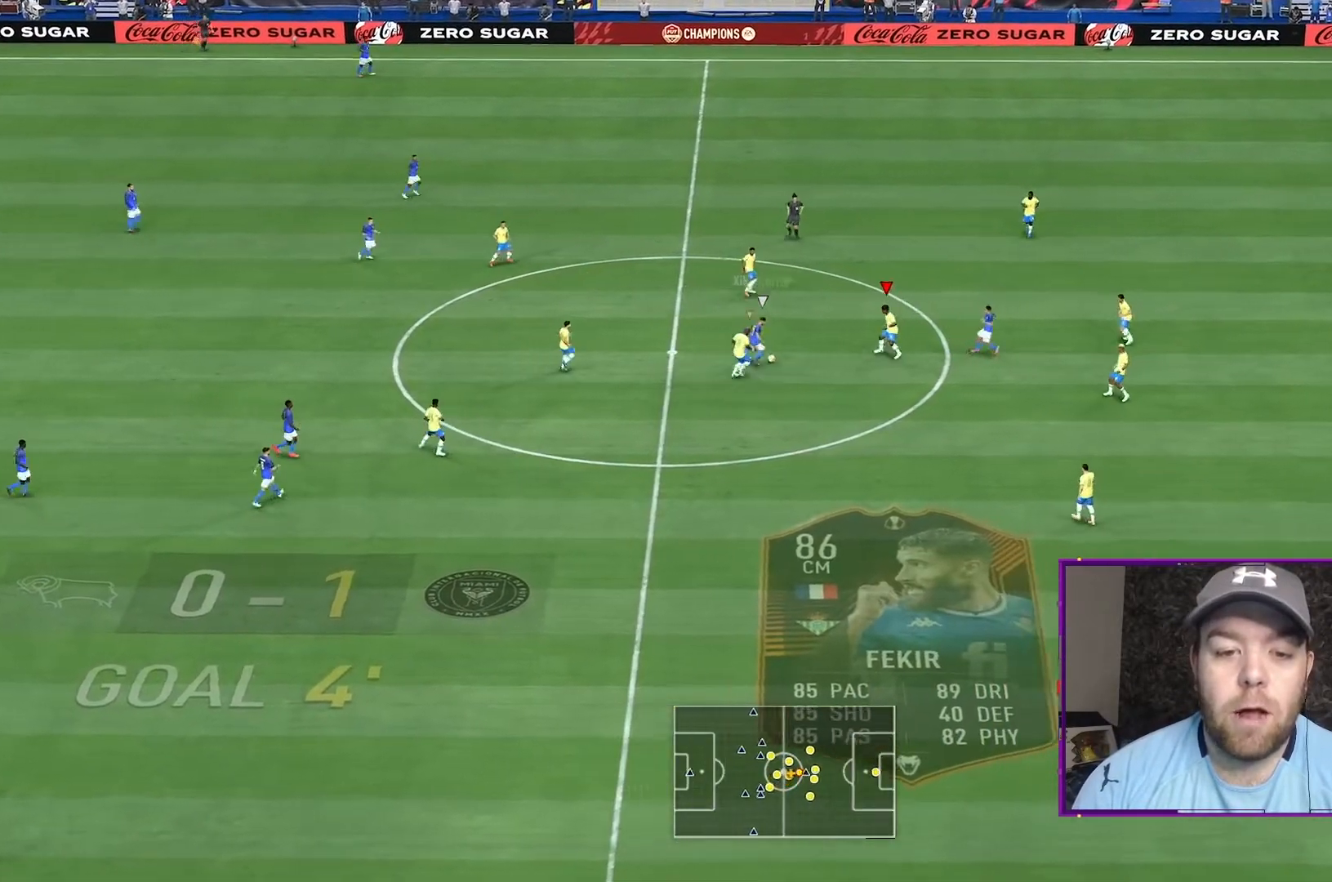
{"dt_ms": 500, "buttons": ["L1"], "left_stick": "up", "right_stick": "center", "events": [[67, "left_stick", "left"], [233, "L2", "up"], [233, "R2", "up"], [267, "L1", "down"], [300, "left_stick", "up"]]}
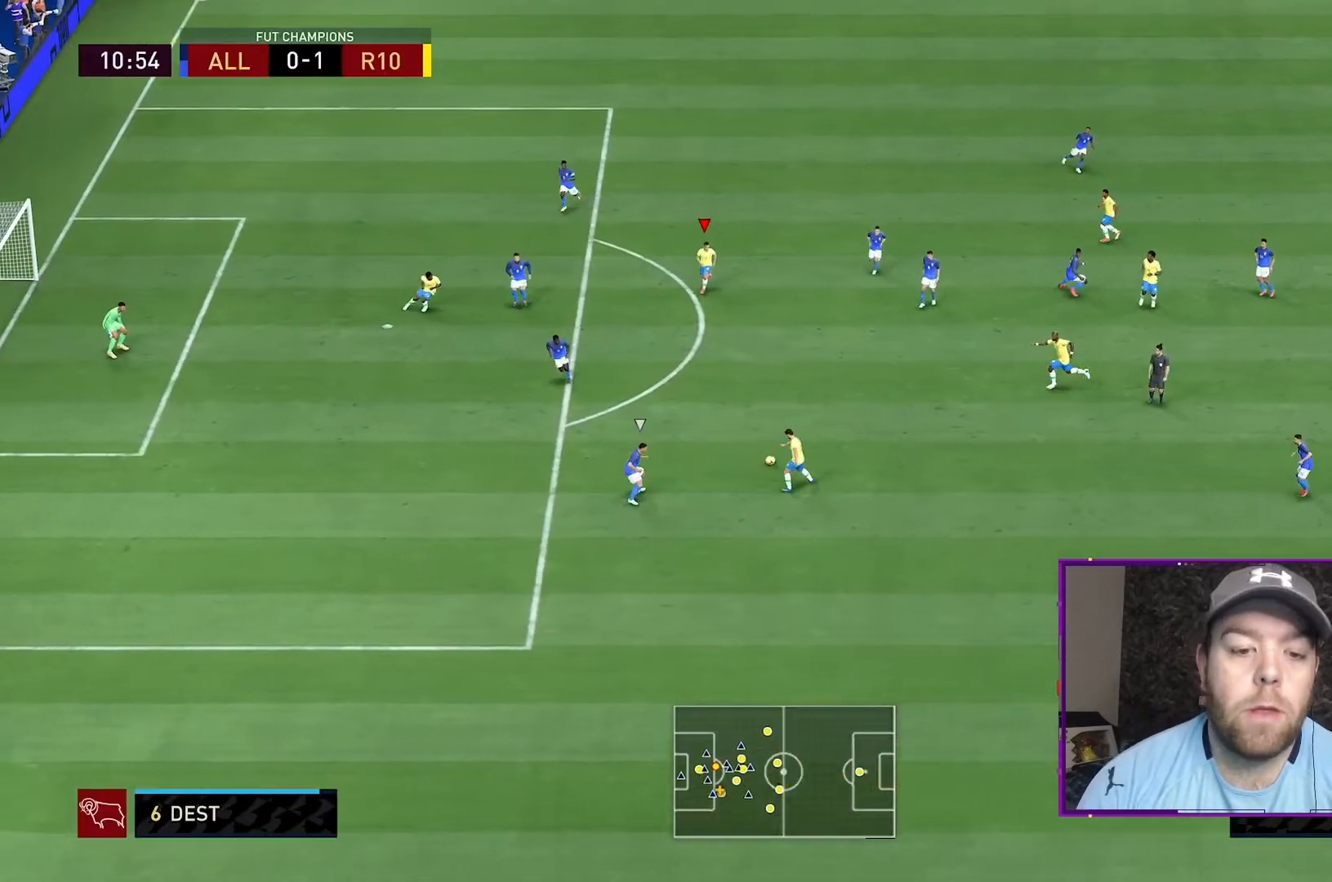
{"dt_ms": 500, "buttons": [], "left_stick": "center", "right_stick": "center", "events": [[333, "L1", "up"], [400, "left_stick", "center"]]}
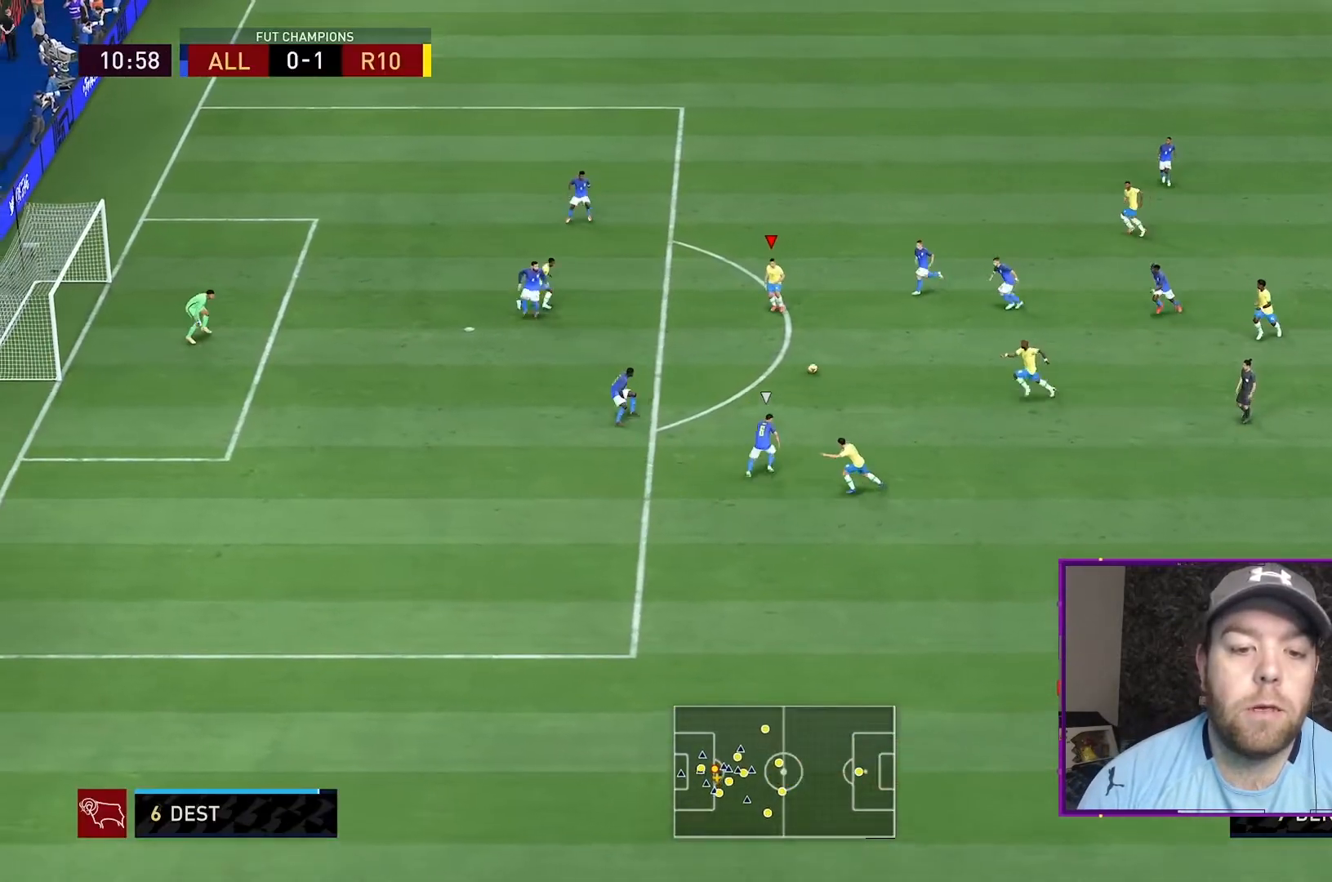
{"dt_ms": 500, "buttons": [], "left_stick": "center", "right_stick": "center", "events": []}